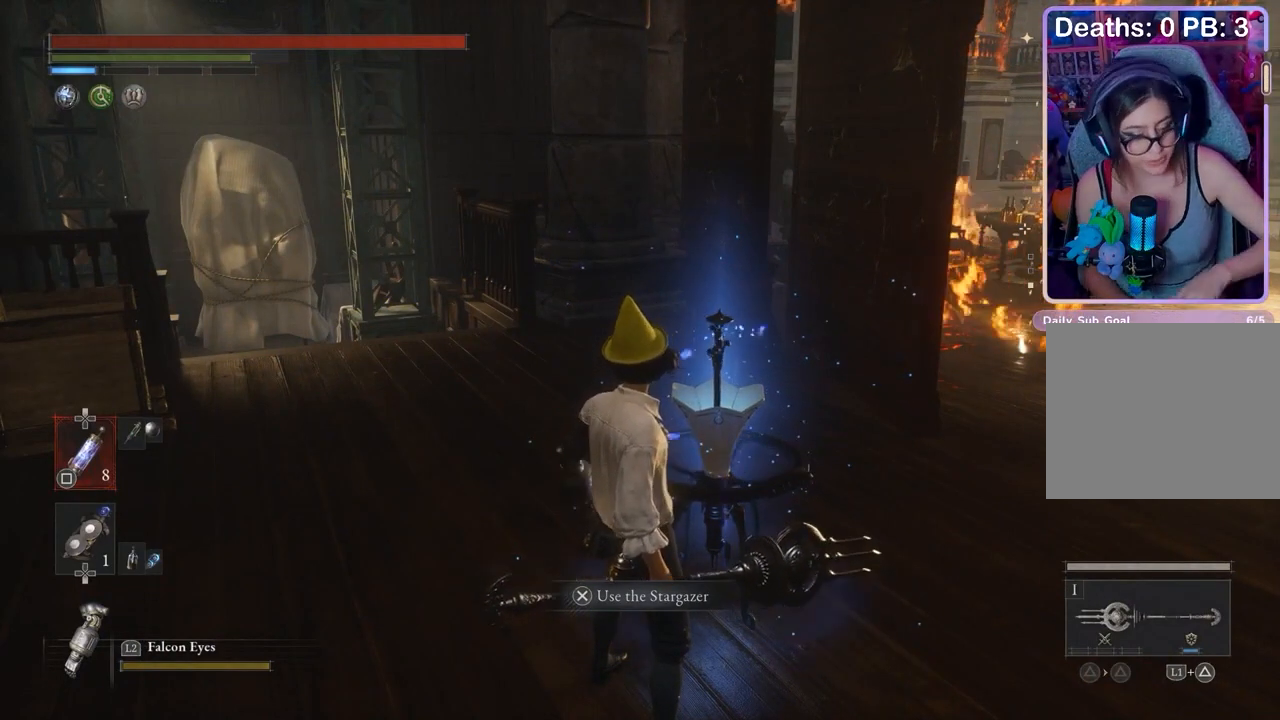
Gameplay with a controller (PlayStation layout); each line is a JSON object with the inputs held at the frame after it. "events" lists button and stick changes between this image and that frame as [ms after this image, input, new state], when the widget could be followed in between.
{"buttons": [], "left_stick": "center", "right_stick": "center", "events": [[267, "R2", "down"], [333, "R2", "up"]]}
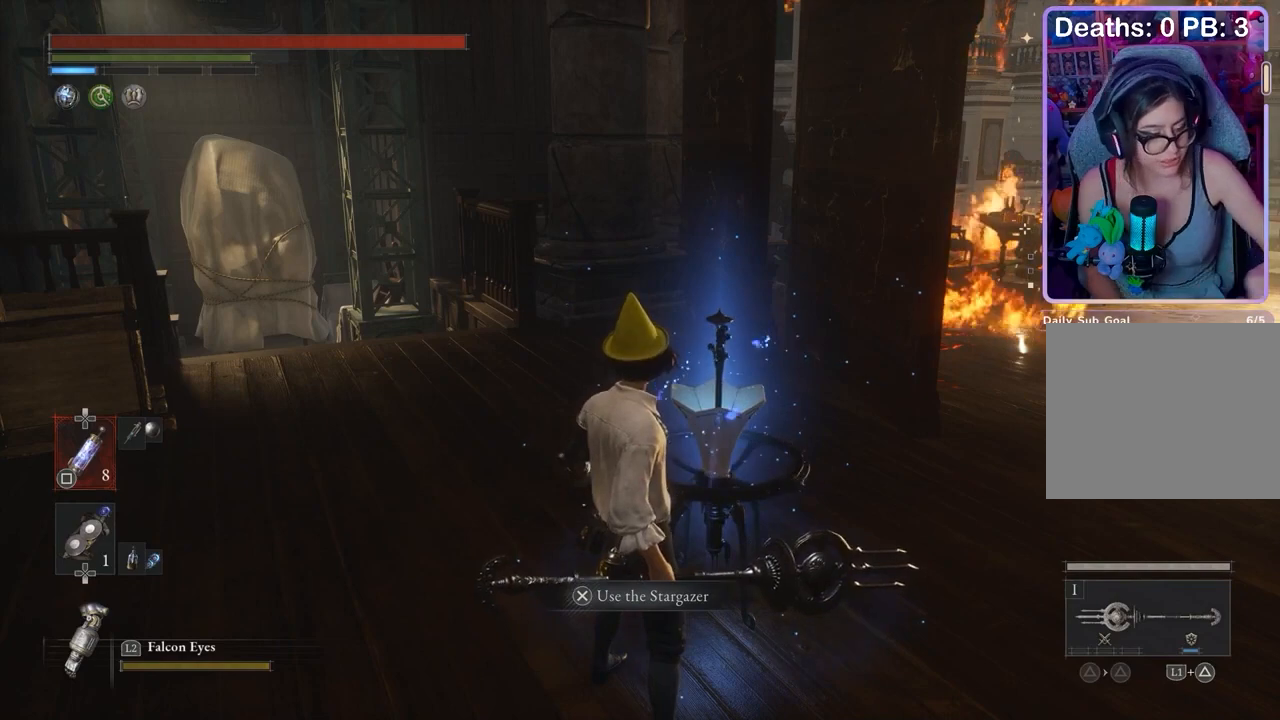
{"buttons": [], "left_stick": "center", "right_stick": "center", "events": []}
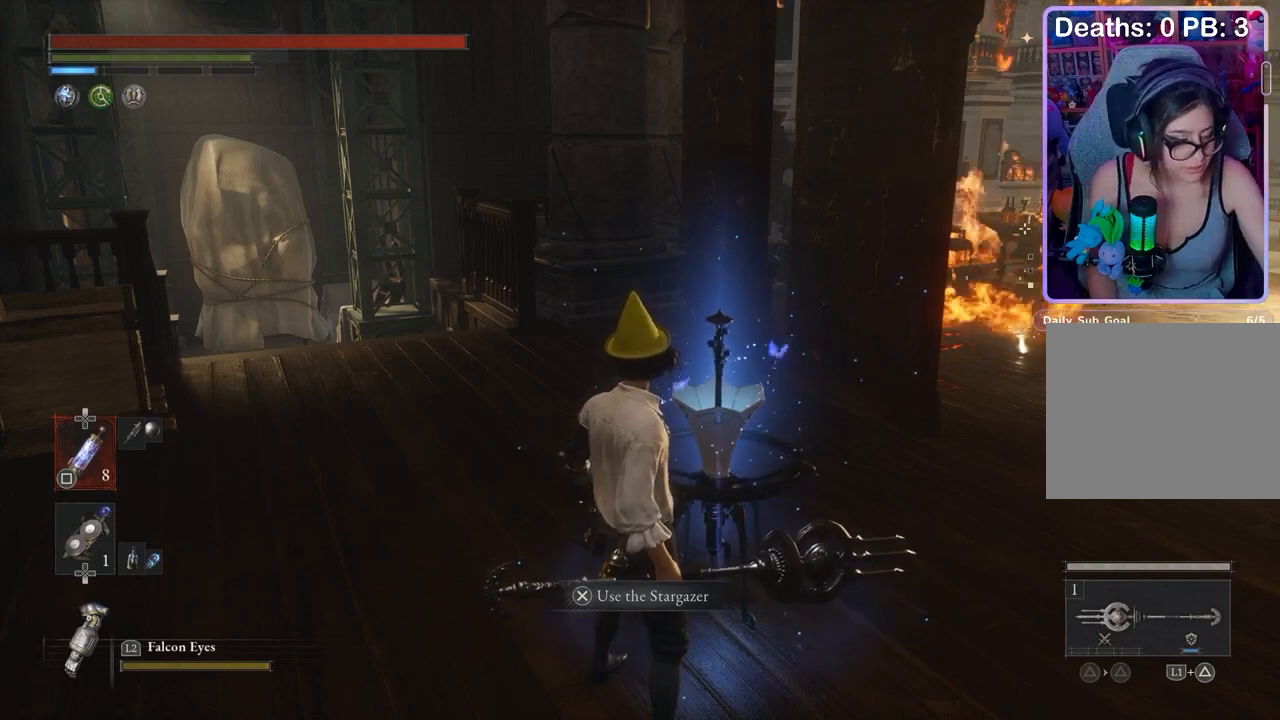
{"buttons": [], "left_stick": "center", "right_stick": "center", "events": []}
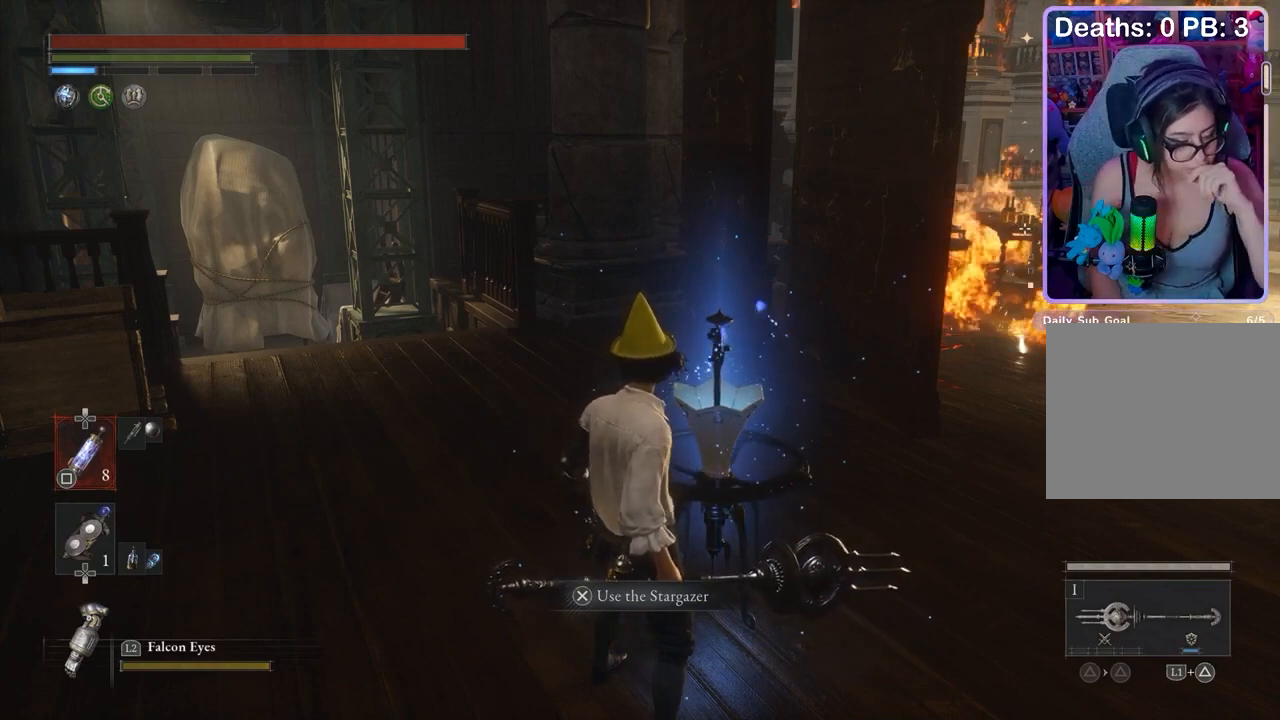
{"buttons": [], "left_stick": "center", "right_stick": "center", "events": []}
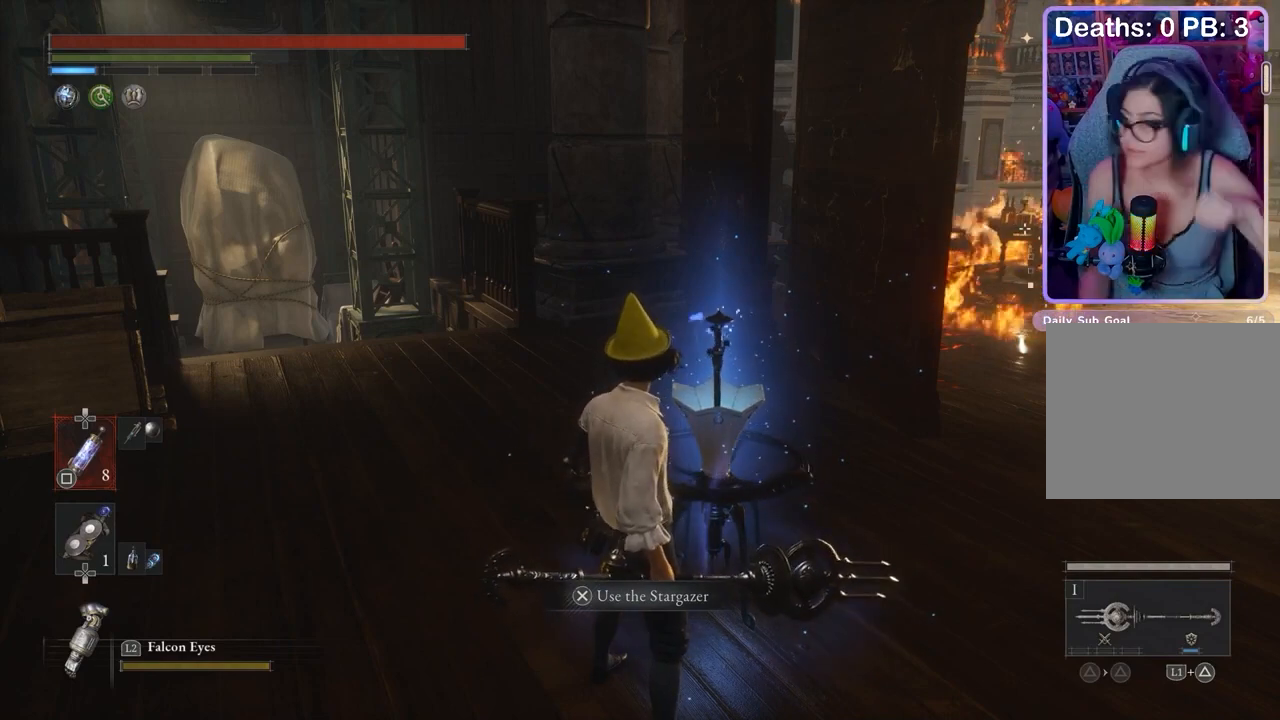
{"buttons": [], "left_stick": "center", "right_stick": "center", "events": [[367, "CROSS", "down"], [433, "CROSS", "up"]]}
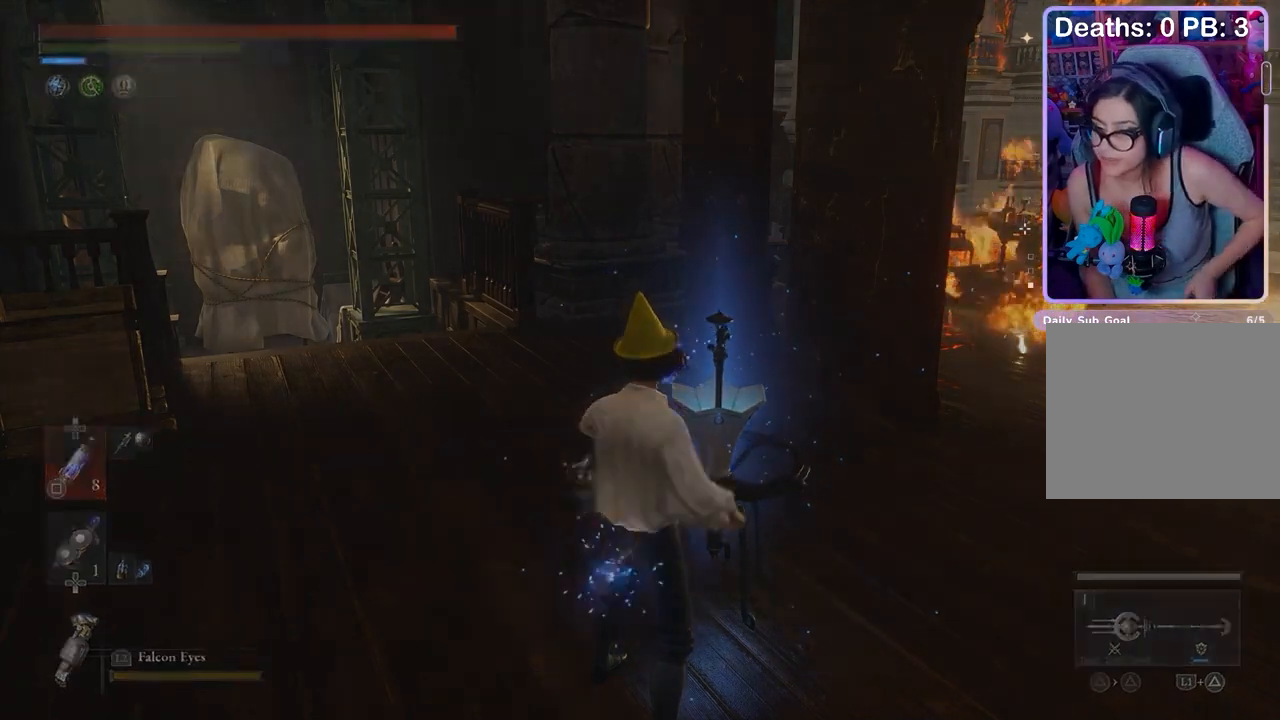
{"buttons": [], "left_stick": "center", "right_stick": "center", "events": []}
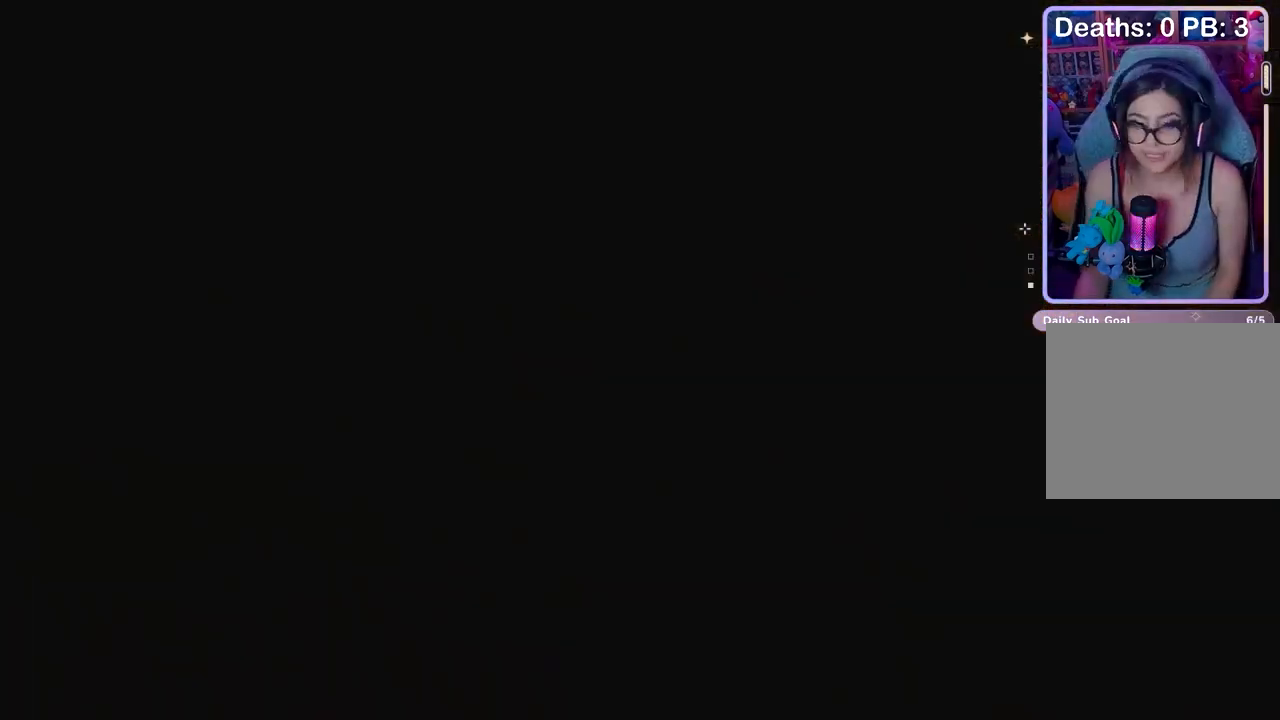
{"buttons": [], "left_stick": "center", "right_stick": "center", "events": []}
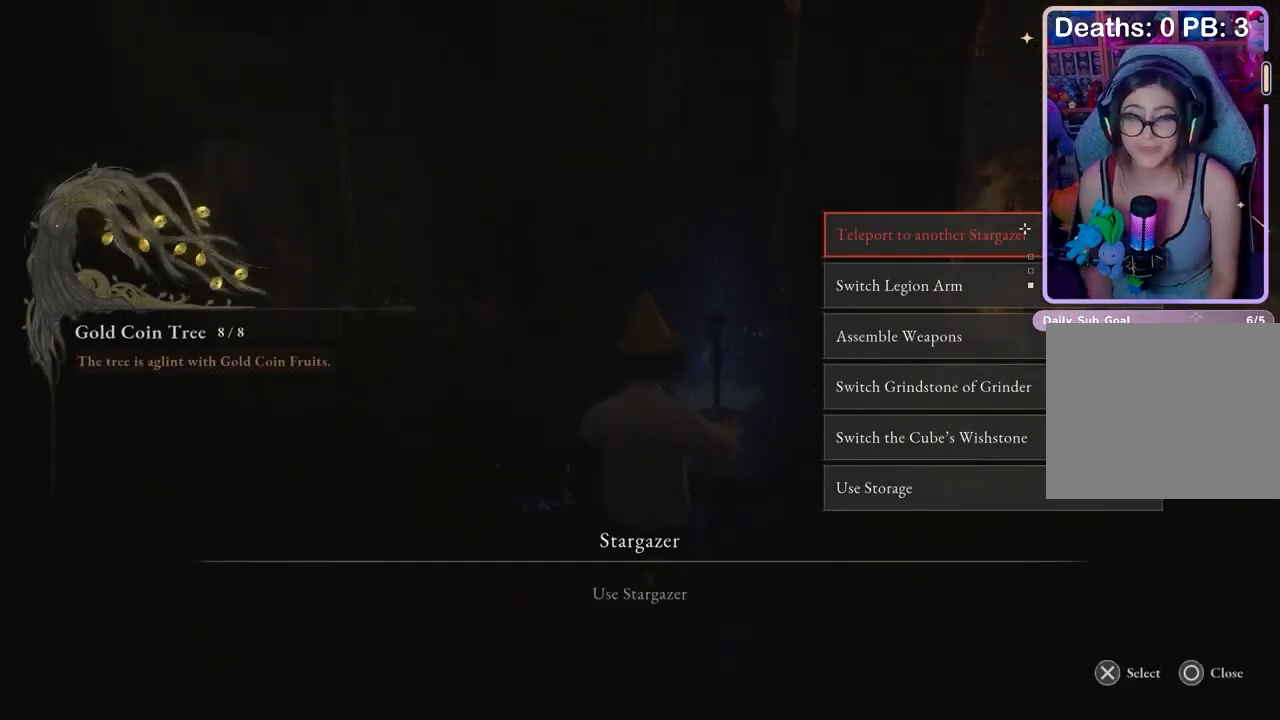
{"buttons": [], "left_stick": "center", "right_stick": "center", "events": []}
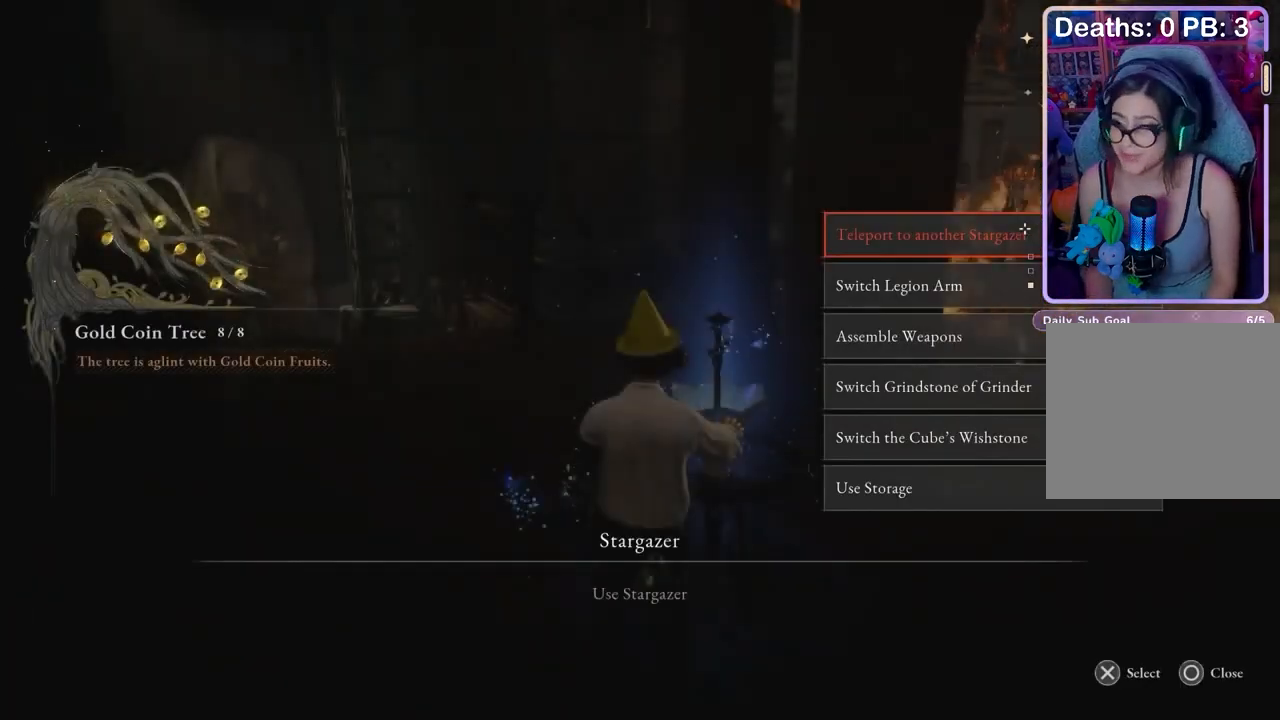
{"buttons": [], "left_stick": "center", "right_stick": "center", "events": [[200, "CROSS", "down"], [267, "CROSS", "up"]]}
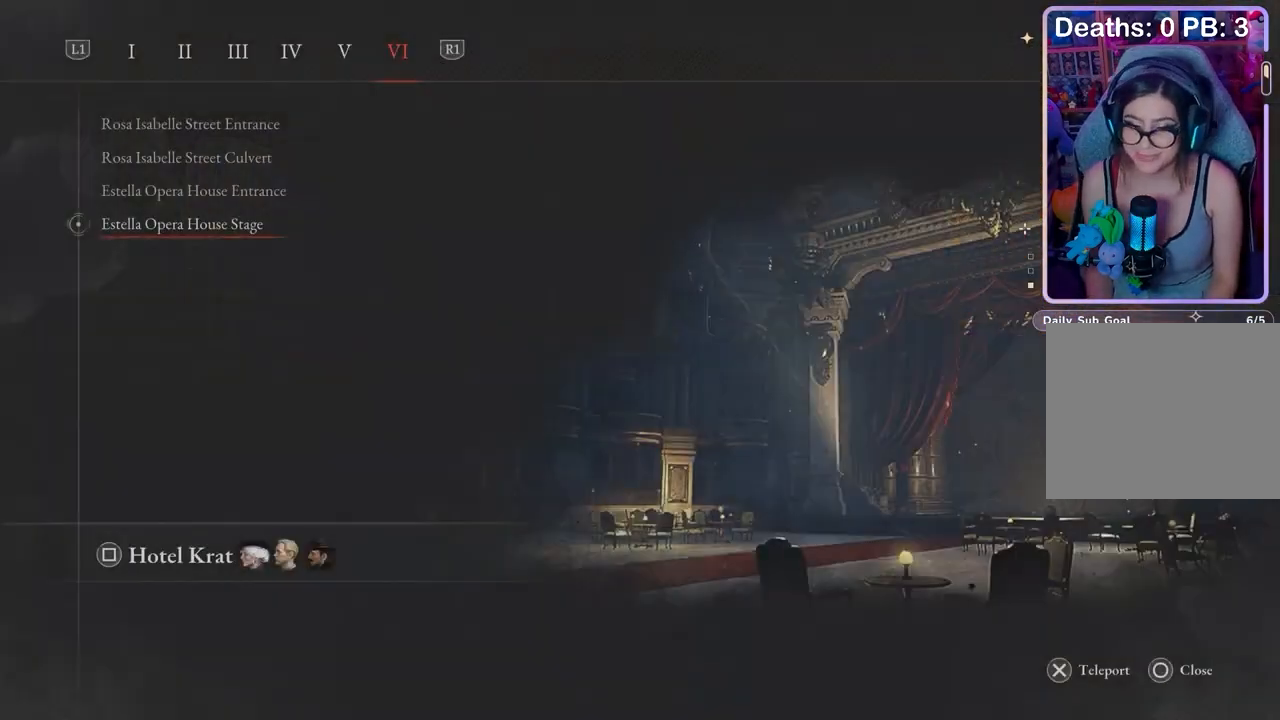
{"buttons": [], "left_stick": "center", "right_stick": "center", "events": [[200, "SQUARE", "down"], [233, "SQUARE", "up"], [300, "CROSS", "down"], [367, "CROSS", "up"]]}